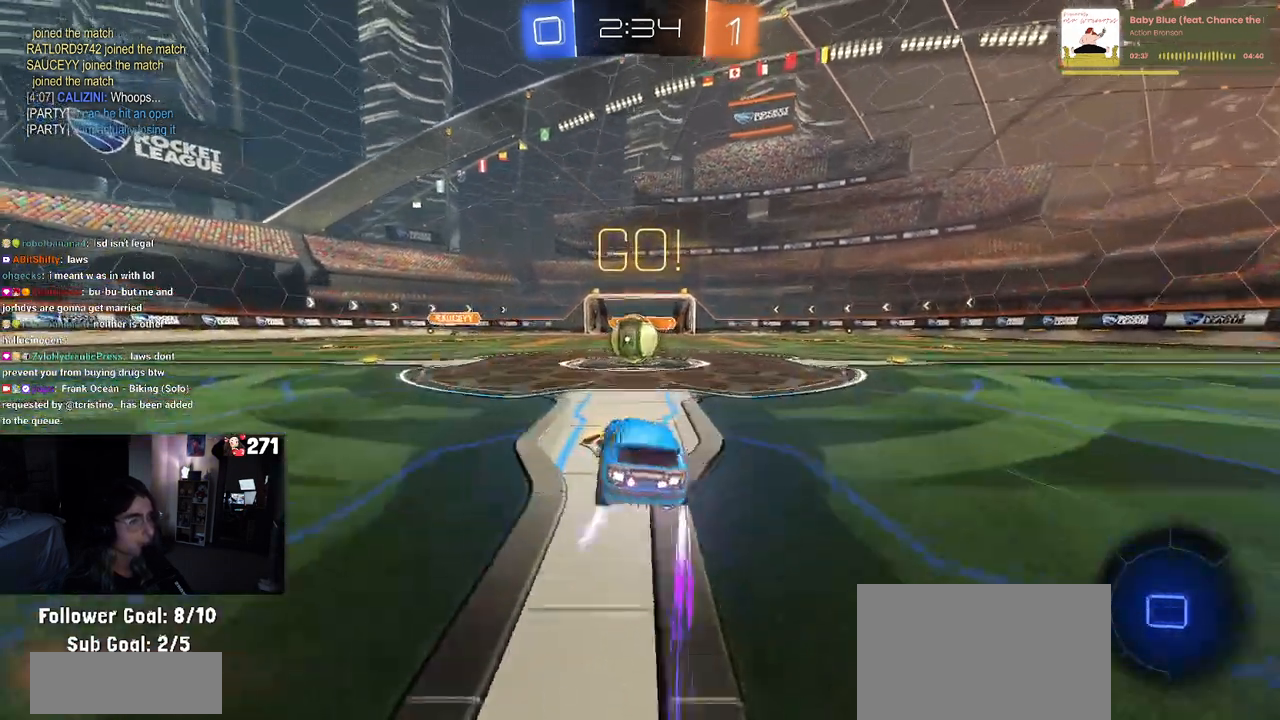
Gameplay with a controller (PlayStation layout); each line is a JSON object with the inputs held at the frame after it. "events" lists button and stick changes between this image and that frame as [ms after this image, input, new state], when the widget could be followed in between.
{"buttons": ["CROSS", "R2"], "left_stick": "down-left", "right_stick": "center", "events": [[17, "left_stick", "center"], [200, "CROSS", "down"], [200, "left_stick", "right"], [333, "CROSS", "up"], [350, "left_stick", "up-left"], [400, "CROSS", "down"], [500, "left_stick", "down-left"]]}
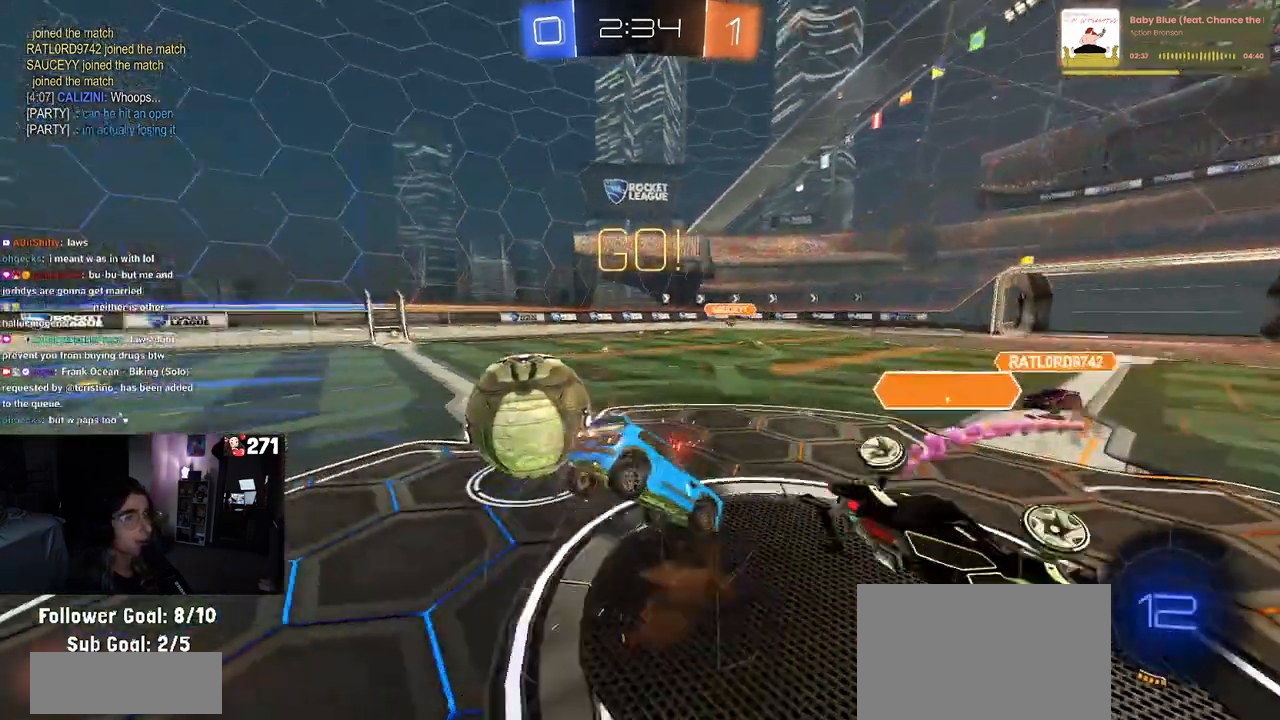
{"buttons": ["SQUARE", "R2"], "left_stick": "down-left", "right_stick": "center", "events": [[33, "CROSS", "up"], [50, "SQUARE", "down"]]}
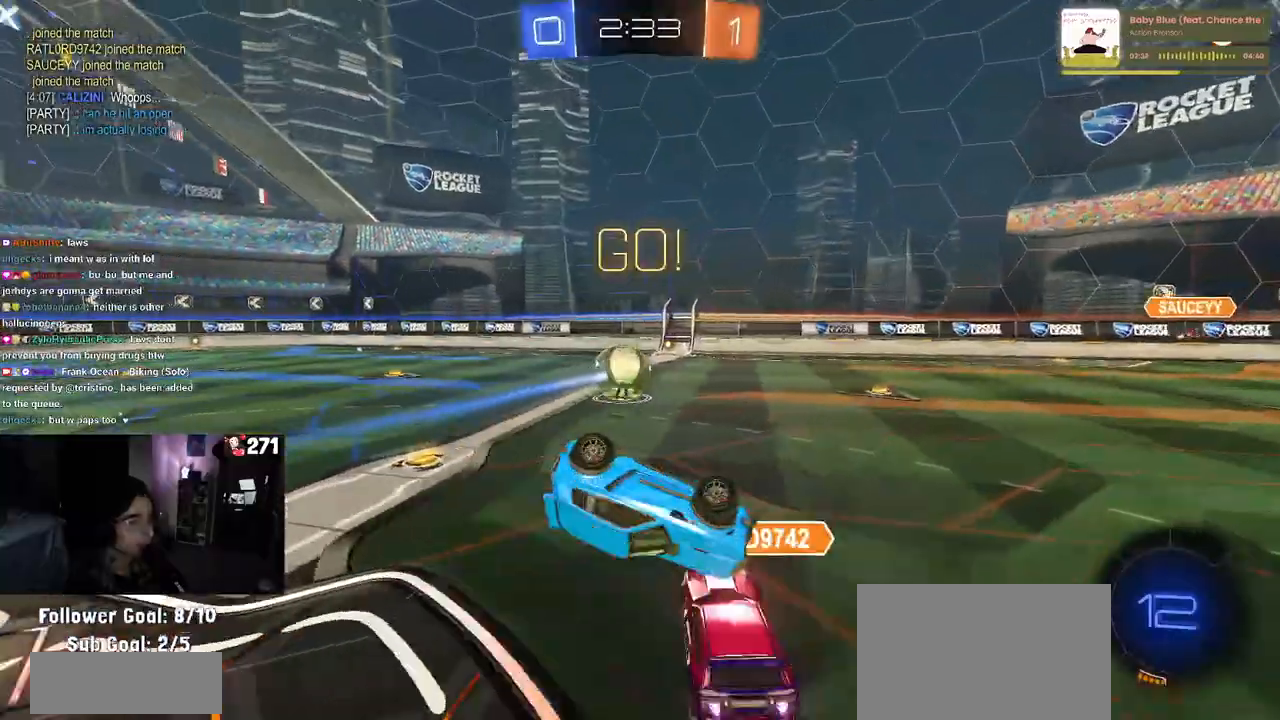
{"buttons": ["TRIANGLE", "R2"], "left_stick": "right", "right_stick": "center", "events": [[267, "SQUARE", "up"], [300, "left_stick", "down-right"], [350, "left_stick", "right"], [433, "TRIANGLE", "down"]]}
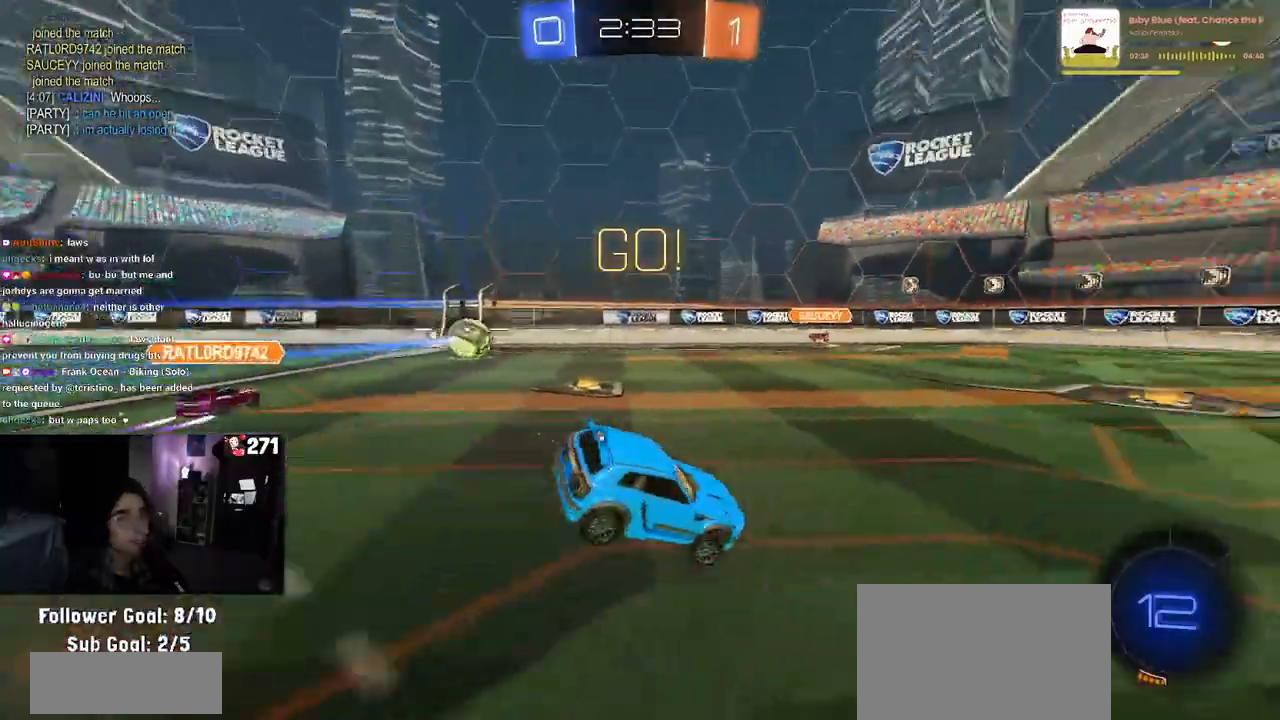
{"buttons": ["R2"], "left_stick": "center", "right_stick": "center", "events": [[33, "TRIANGLE", "up"], [433, "left_stick", "center"]]}
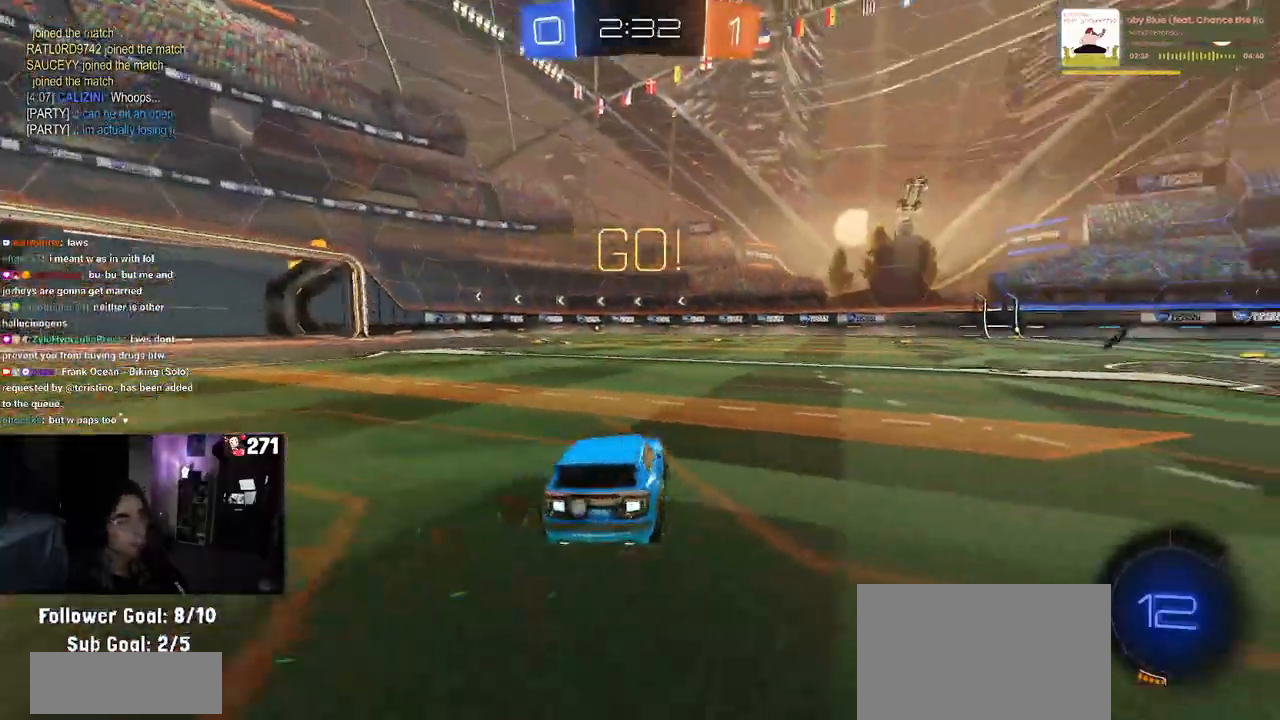
{"buttons": ["R1", "R2"], "left_stick": "right", "right_stick": "center", "events": [[183, "R1", "down"], [383, "left_stick", "right"]]}
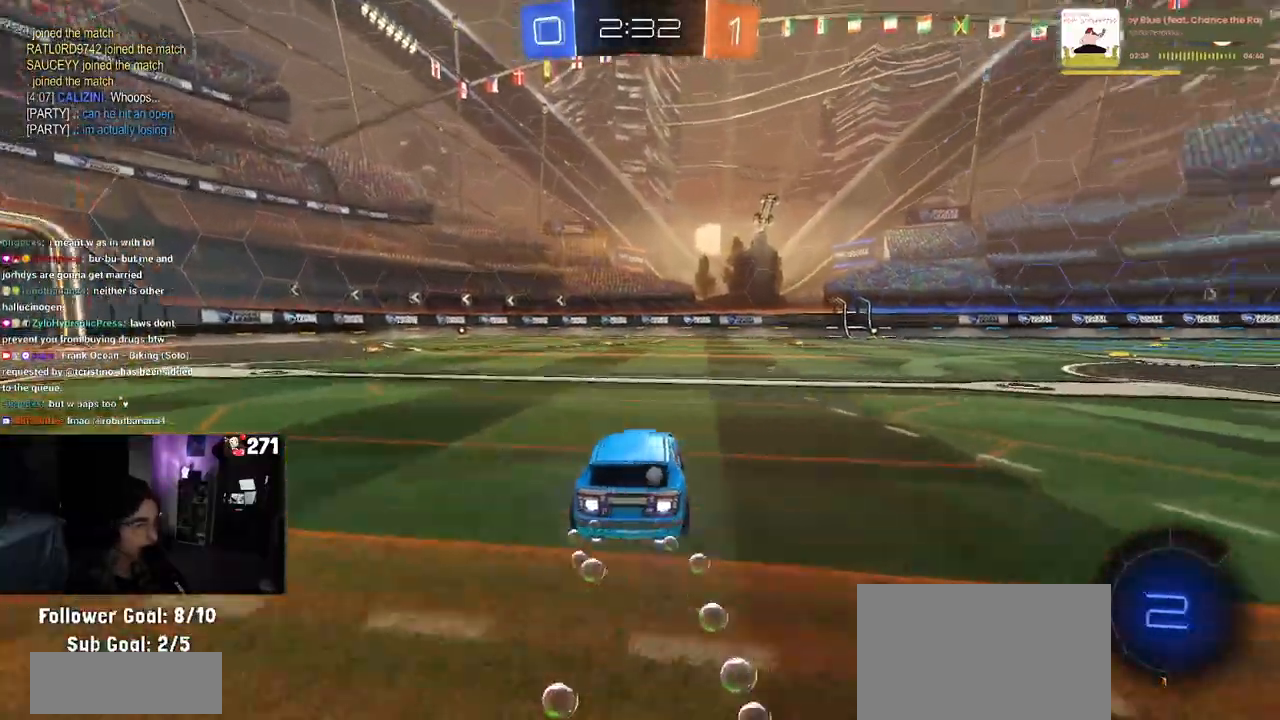
{"buttons": ["TRIANGLE", "R1", "R2"], "left_stick": "down-left", "right_stick": "center", "events": [[150, "left_stick", "up-right"], [250, "CROSS", "down"], [317, "CROSS", "up"], [383, "CROSS", "down"], [383, "left_stick", "up-left"], [450, "left_stick", "down-left"], [467, "CROSS", "up"], [500, "TRIANGLE", "down"]]}
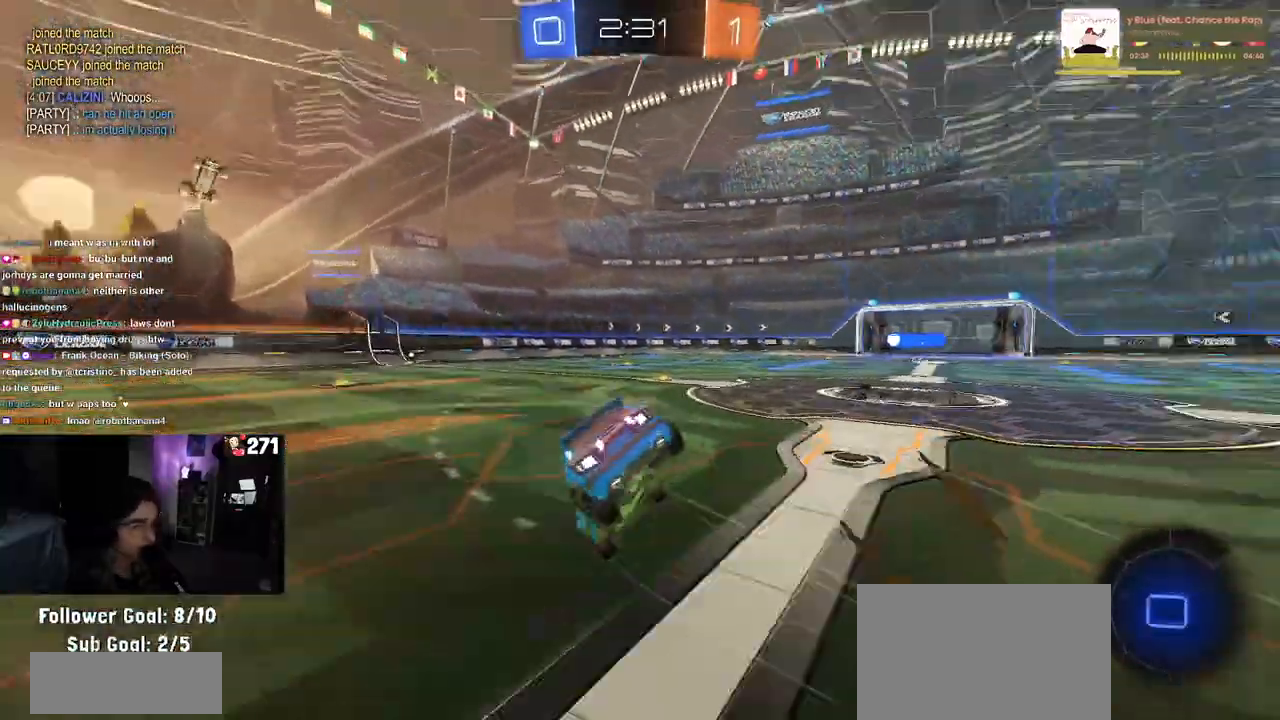
{"buttons": ["SQUARE", "R1", "R2"], "left_stick": "down-left", "right_stick": "center", "events": [[117, "TRIANGLE", "up"], [383, "SQUARE", "down"]]}
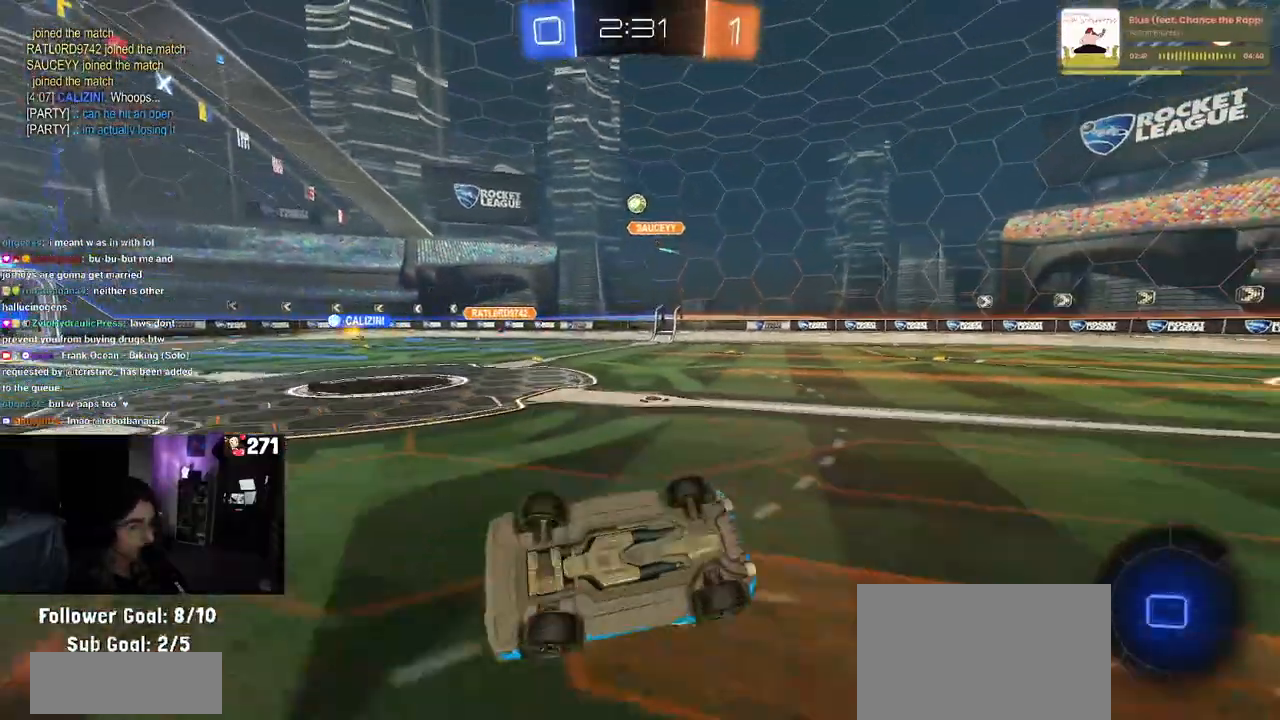
{"buttons": ["TRIANGLE", "R1", "R2"], "left_stick": "center", "right_stick": "center", "events": [[267, "SQUARE", "up"], [367, "left_stick", "center"], [417, "TRIANGLE", "down"]]}
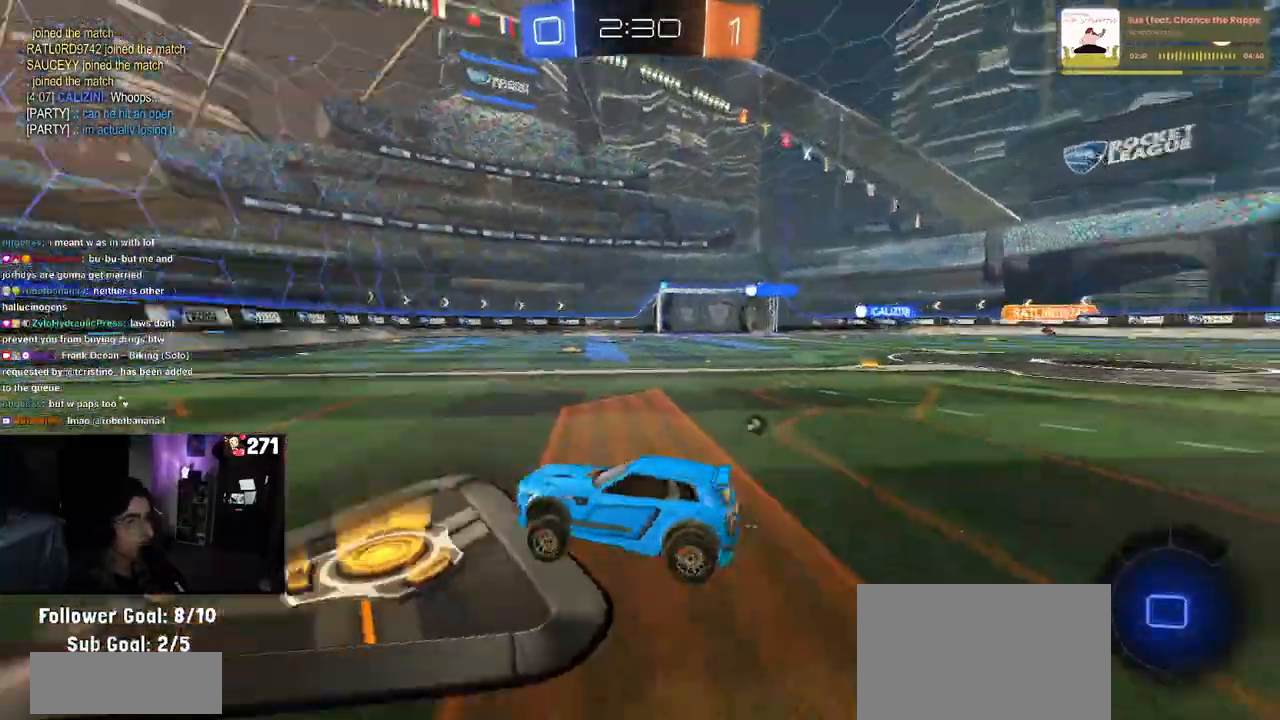
{"buttons": ["R2"], "left_stick": "center", "right_stick": "center", "events": [[17, "TRIANGLE", "up"], [250, "TRIANGLE", "down"], [350, "TRIANGLE", "up"], [400, "R1", "up"]]}
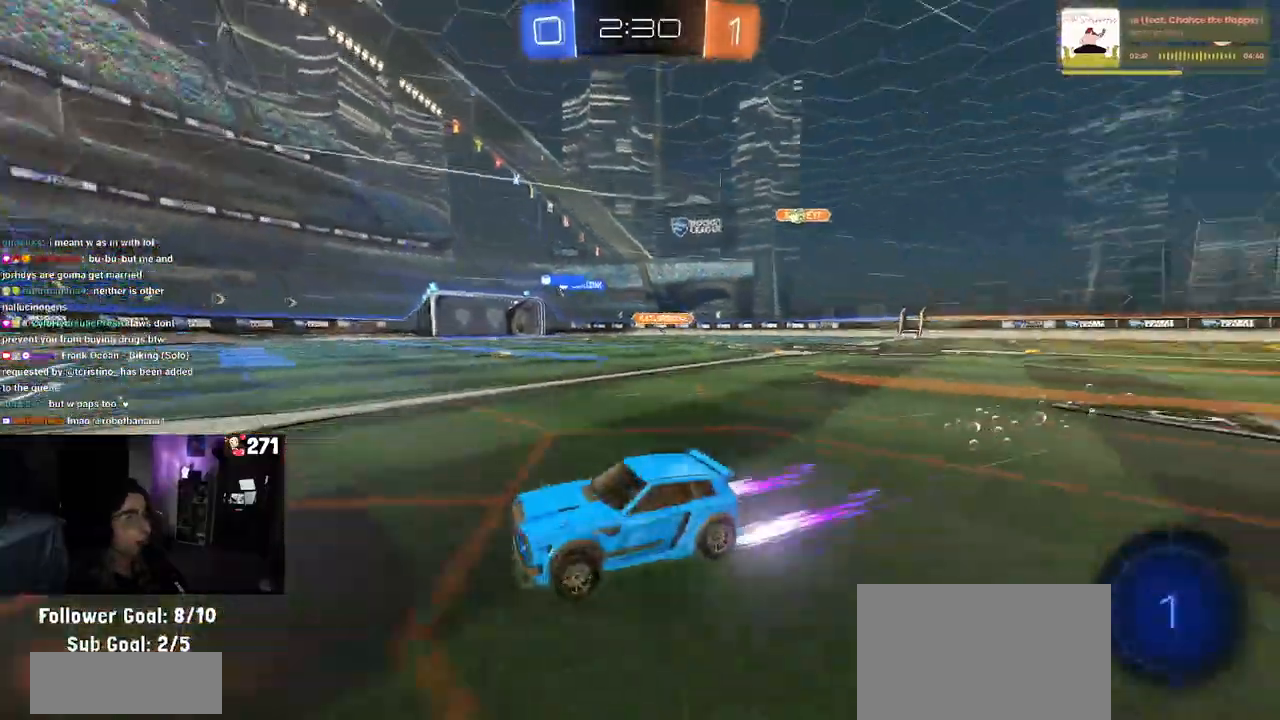
{"buttons": ["R2"], "left_stick": "right", "right_stick": "center", "events": [[100, "left_stick", "right"], [117, "SQUARE", "down"], [233, "SQUARE", "up"]]}
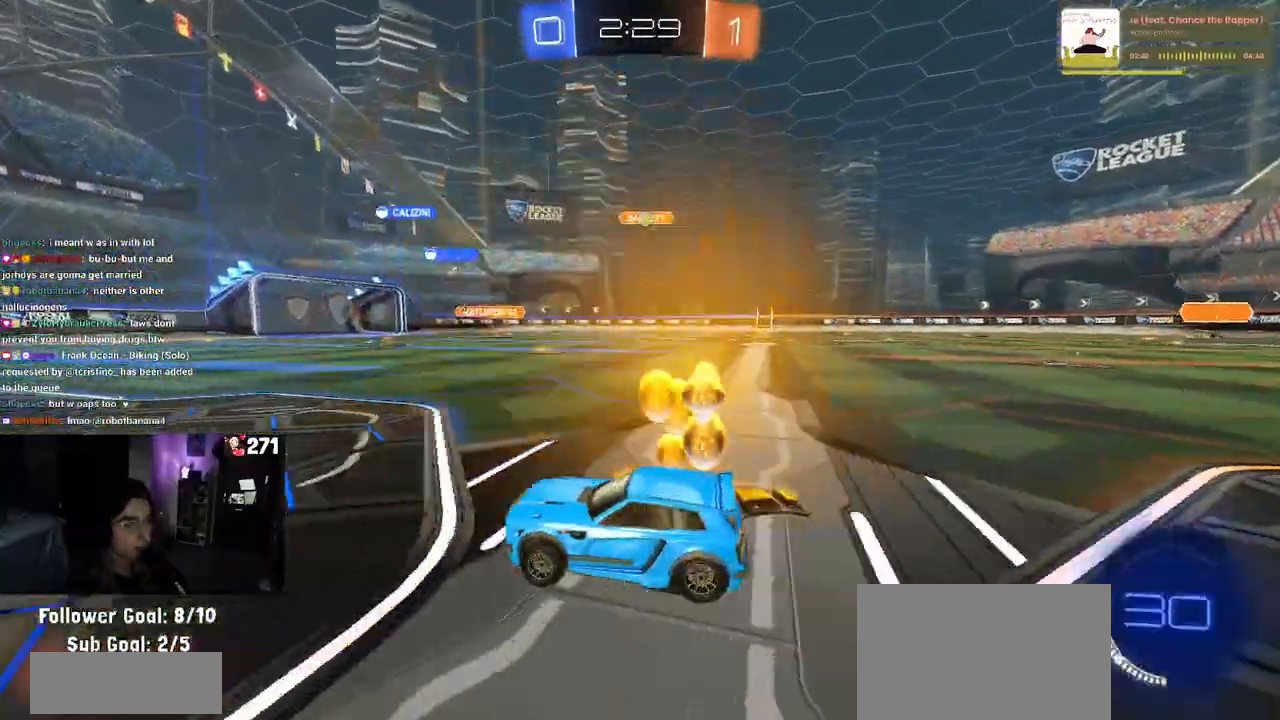
{"buttons": ["R2"], "left_stick": "right", "right_stick": "center", "events": [[17, "left_stick", "center"], [333, "left_stick", "right"]]}
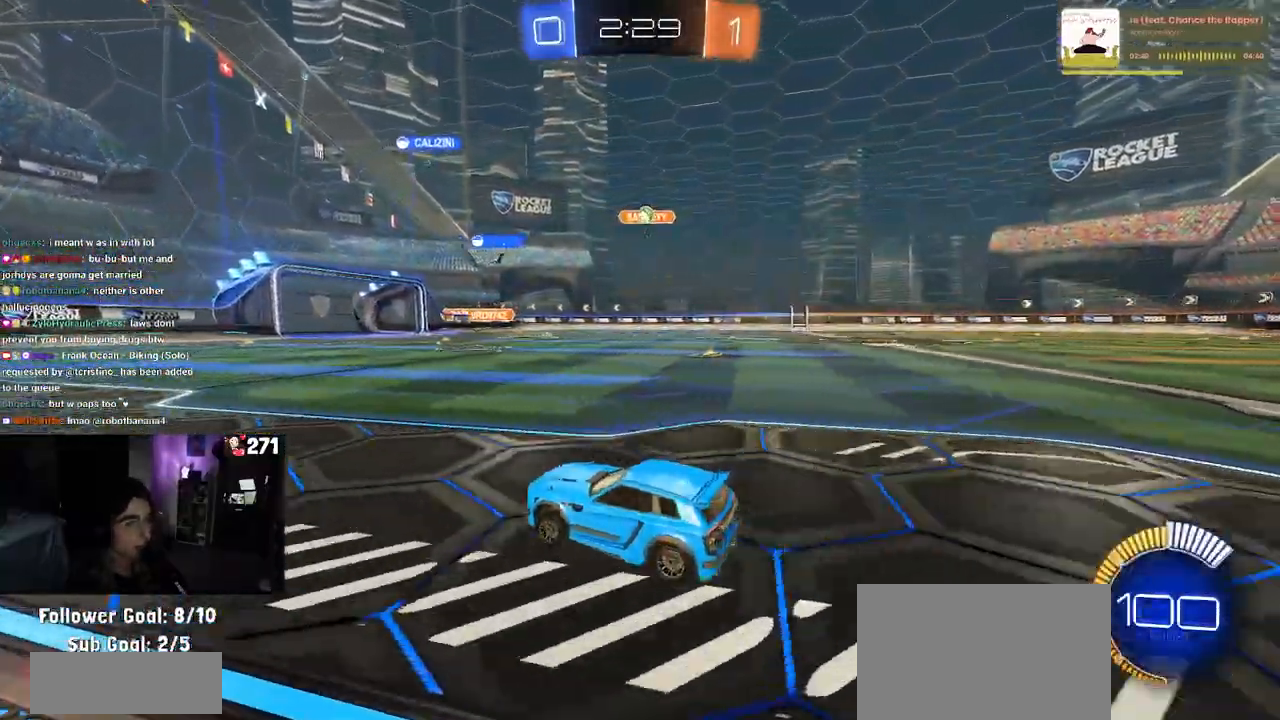
{"buttons": ["R1", "R2"], "left_stick": "center", "right_stick": "center", "events": [[167, "left_stick", "center"], [217, "R1", "down"]]}
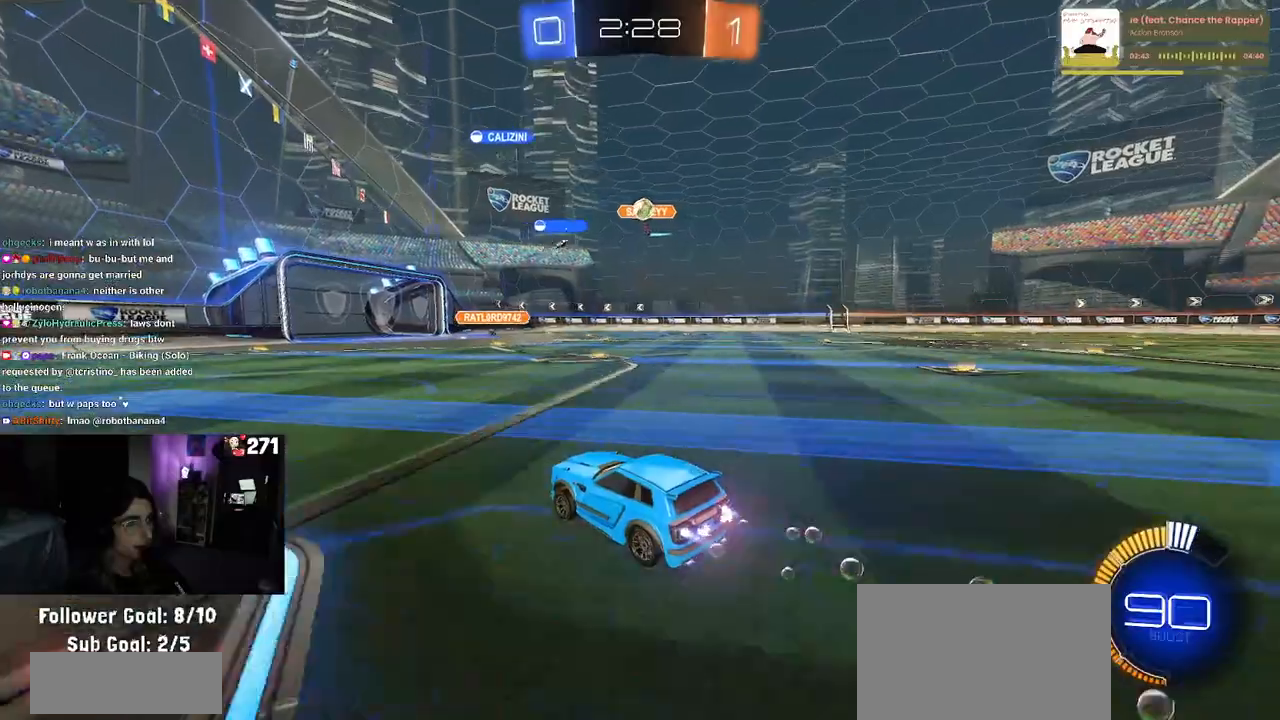
{"buttons": ["R2"], "left_stick": "center", "right_stick": "center", "events": [[83, "R1", "up"], [200, "left_stick", "right"], [383, "left_stick", "center"]]}
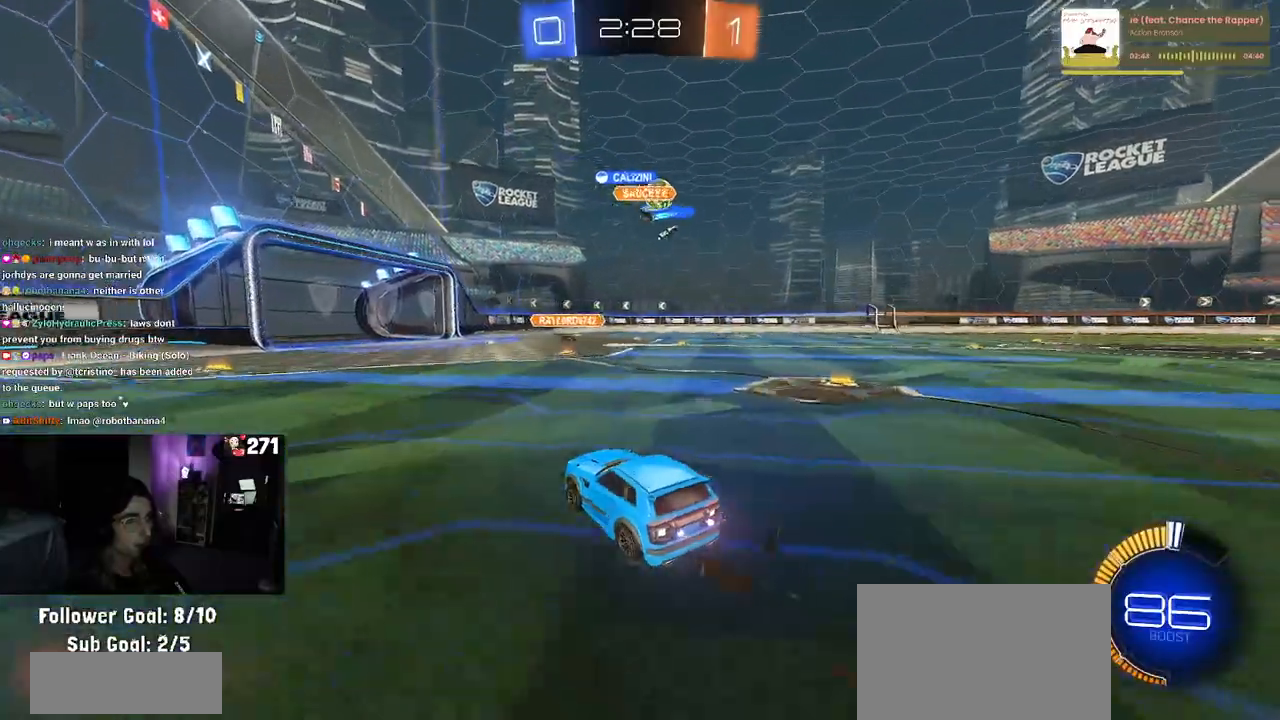
{"buttons": ["R2"], "left_stick": "center", "right_stick": "center", "events": [[200, "left_stick", "right"], [350, "SQUARE", "down"], [433, "SQUARE", "up"], [467, "left_stick", "center"]]}
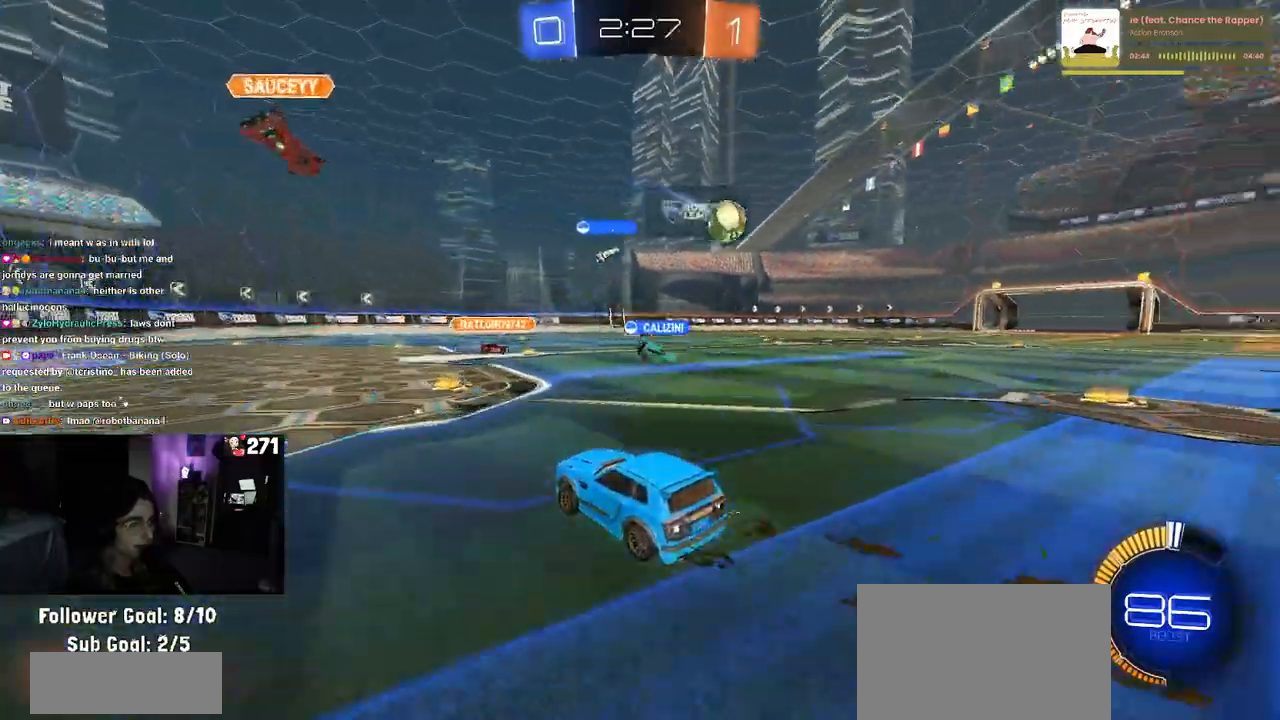
{"buttons": ["R2"], "left_stick": "right", "right_stick": "center", "events": [[33, "left_stick", "left"], [400, "left_stick", "right"]]}
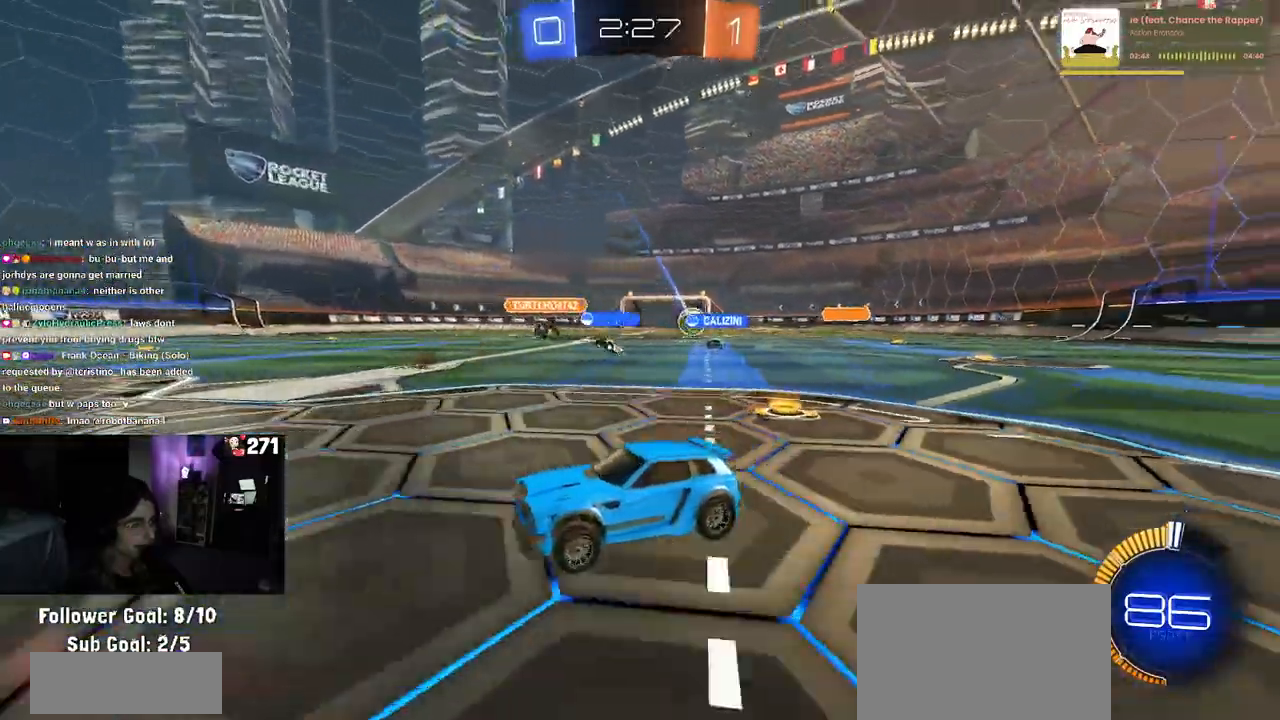
{"buttons": ["R2"], "left_stick": "right", "right_stick": "center", "events": []}
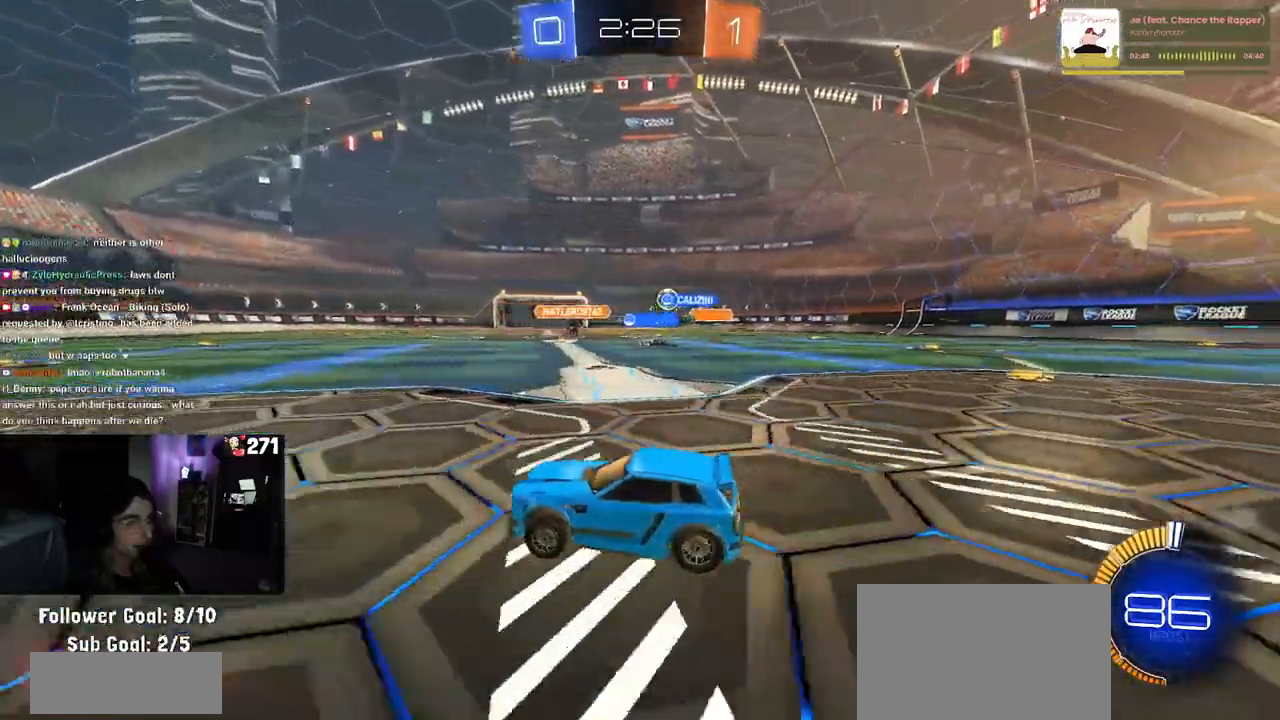
{"buttons": ["R2"], "left_stick": "center", "right_stick": "center", "events": [[267, "left_stick", "center"]]}
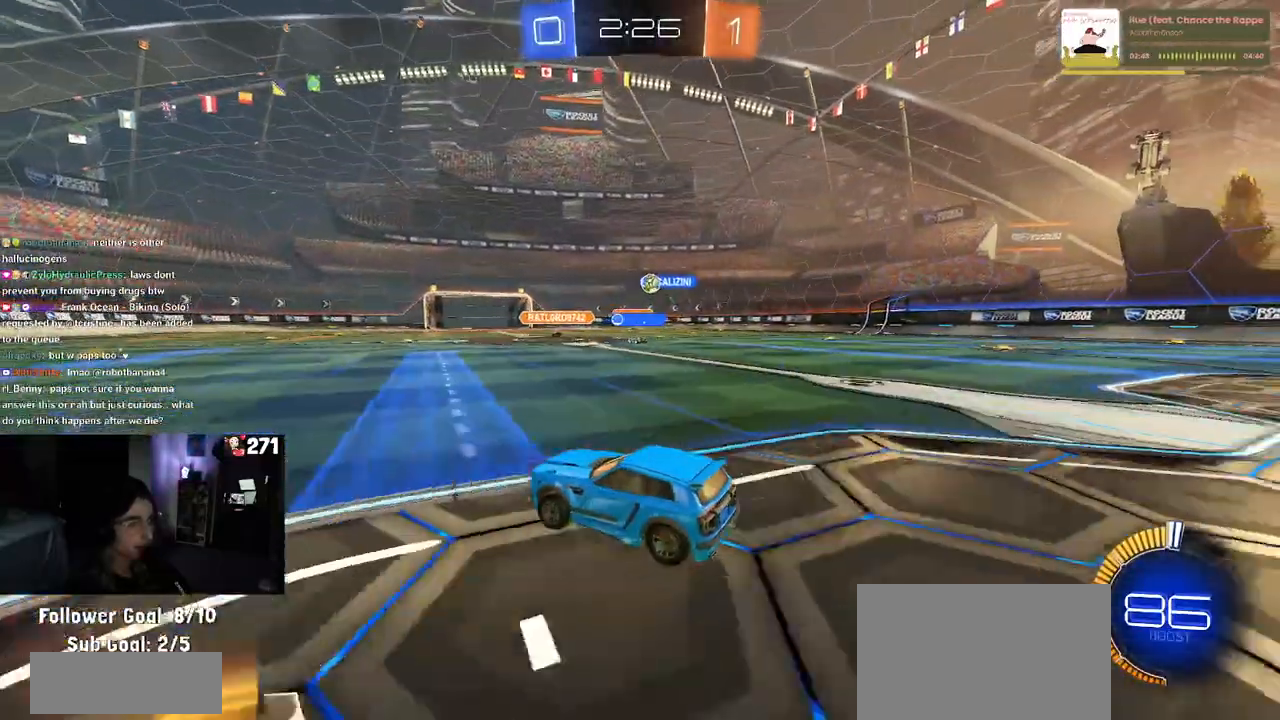
{"buttons": ["R2"], "left_stick": "center", "right_stick": "center", "events": [[100, "left_stick", "right"], [483, "left_stick", "center"]]}
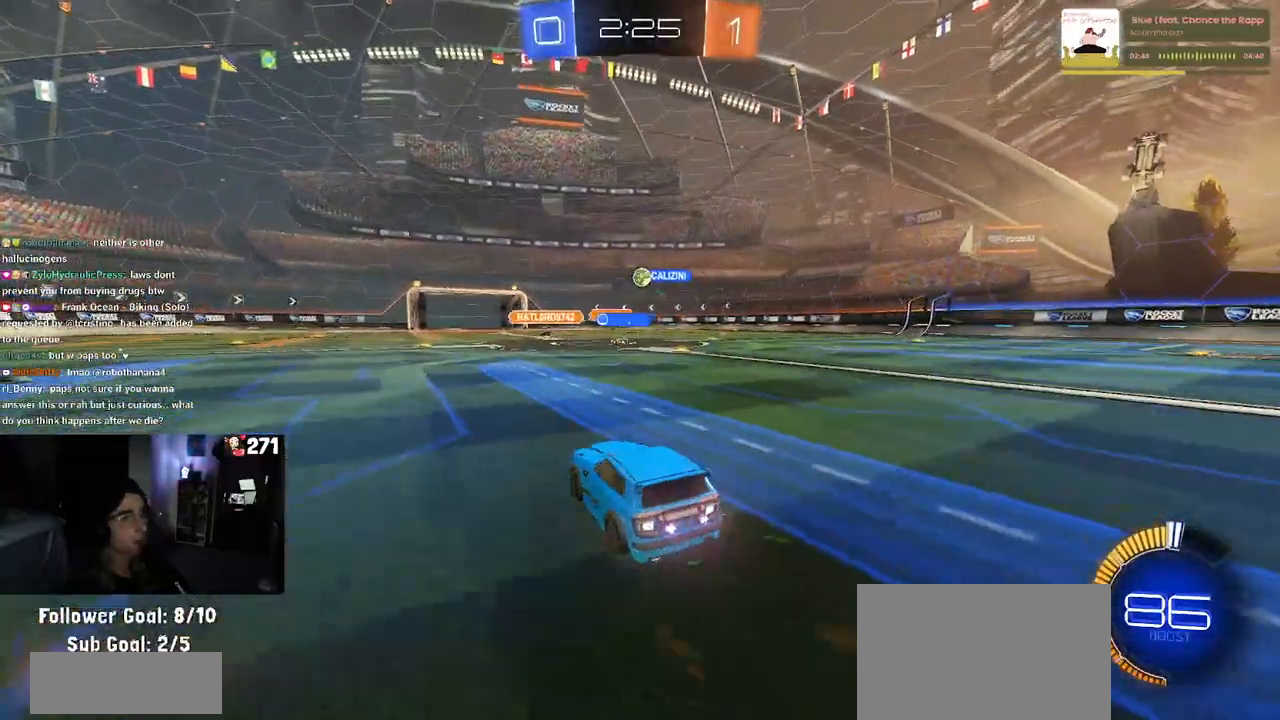
{"buttons": ["R2"], "left_stick": "right", "right_stick": "center", "events": [[350, "left_stick", "right"]]}
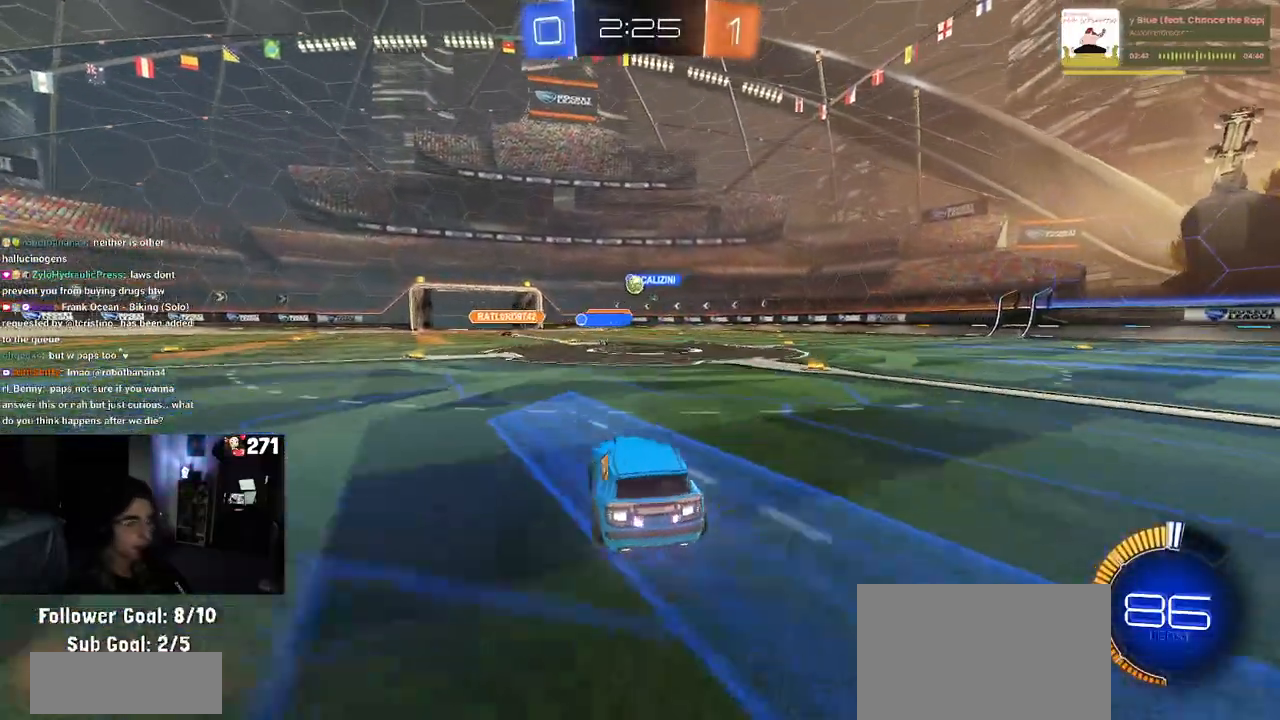
{"buttons": ["R2"], "left_stick": "center", "right_stick": "center", "events": [[50, "left_stick", "center"]]}
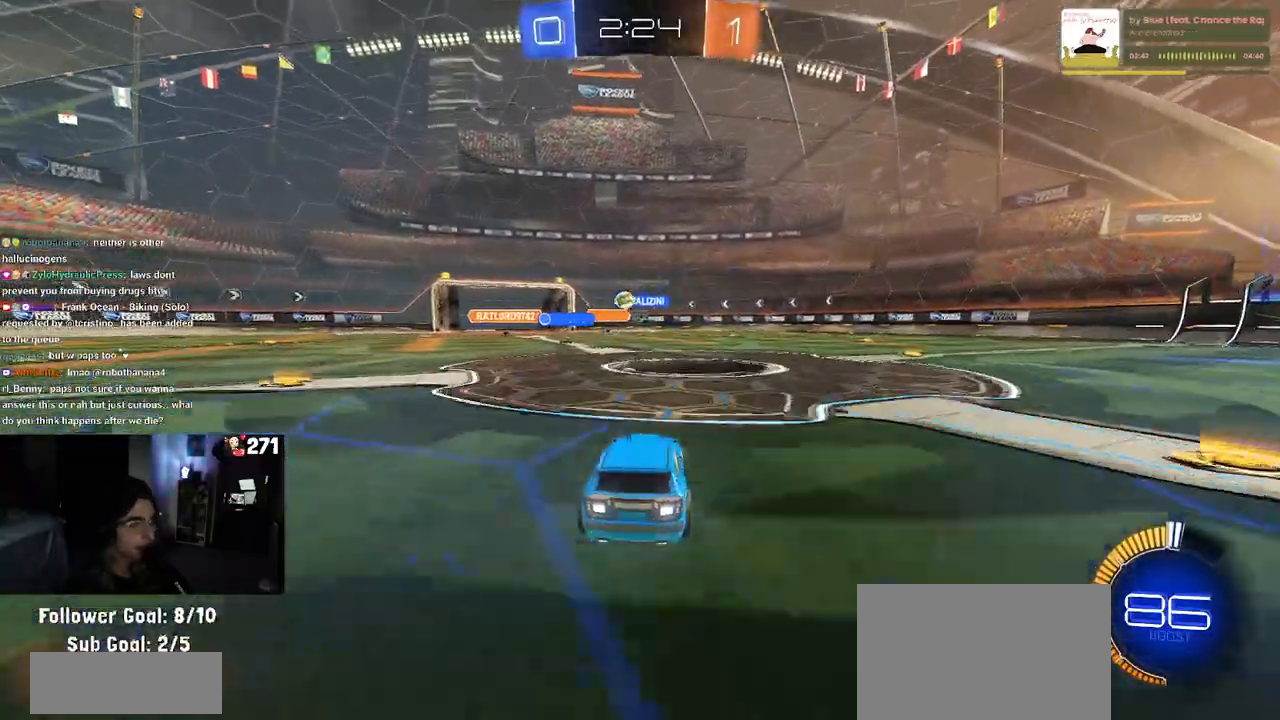
{"buttons": ["R2"], "left_stick": "center", "right_stick": "center", "events": [[17, "left_stick", "left"], [183, "left_stick", "center"]]}
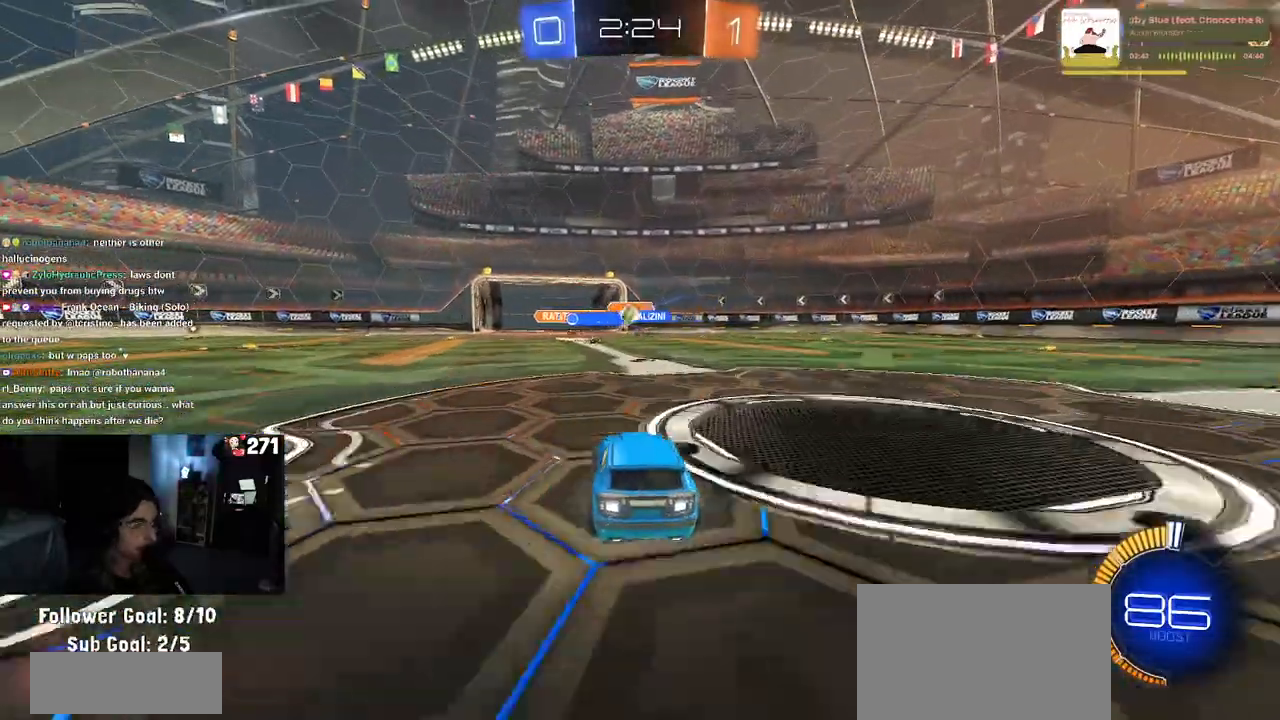
{"buttons": ["R2"], "left_stick": "left", "right_stick": "center", "events": [[117, "left_stick", "left"], [350, "SQUARE", "down"], [467, "SQUARE", "up"]]}
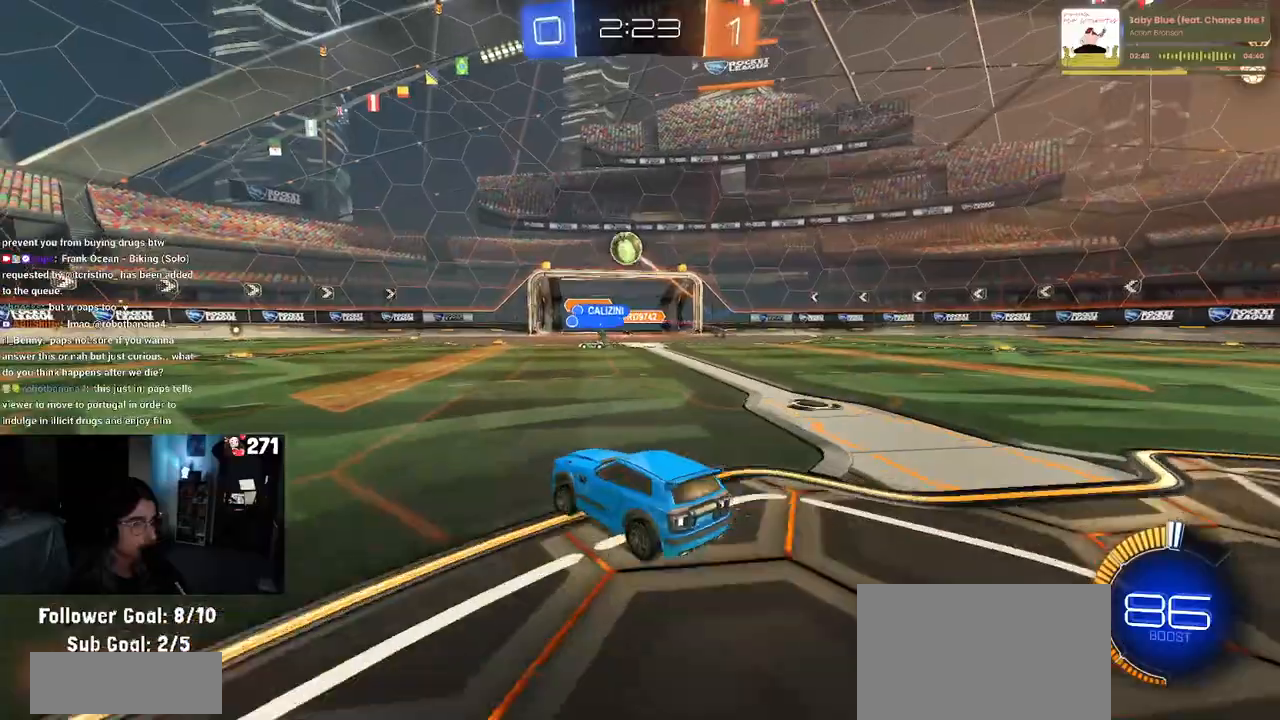
{"buttons": ["R1", "R2"], "left_stick": "left", "right_stick": "center", "events": [[250, "R1", "down"]]}
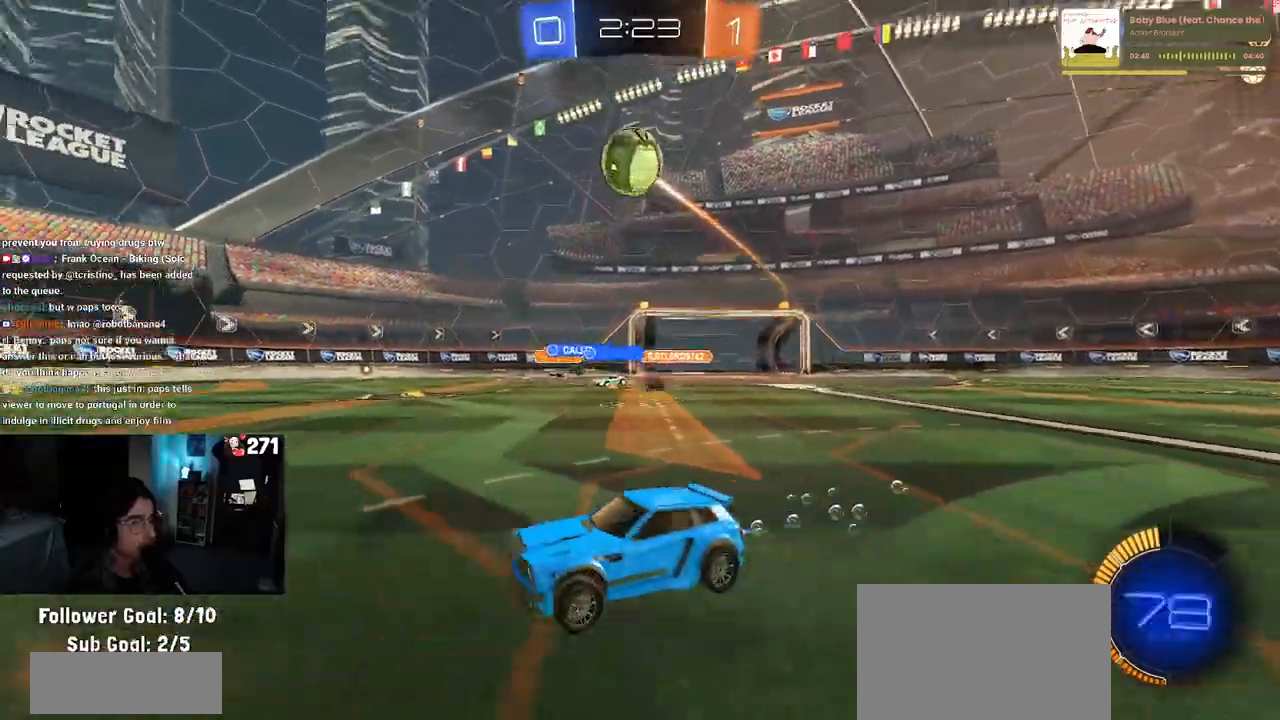
{"buttons": ["R1", "R2"], "left_stick": "center", "right_stick": "center", "events": [[133, "left_stick", "center"], [200, "TRIANGLE", "down"], [200, "left_stick", "right"], [350, "TRIANGLE", "up"], [417, "left_stick", "center"]]}
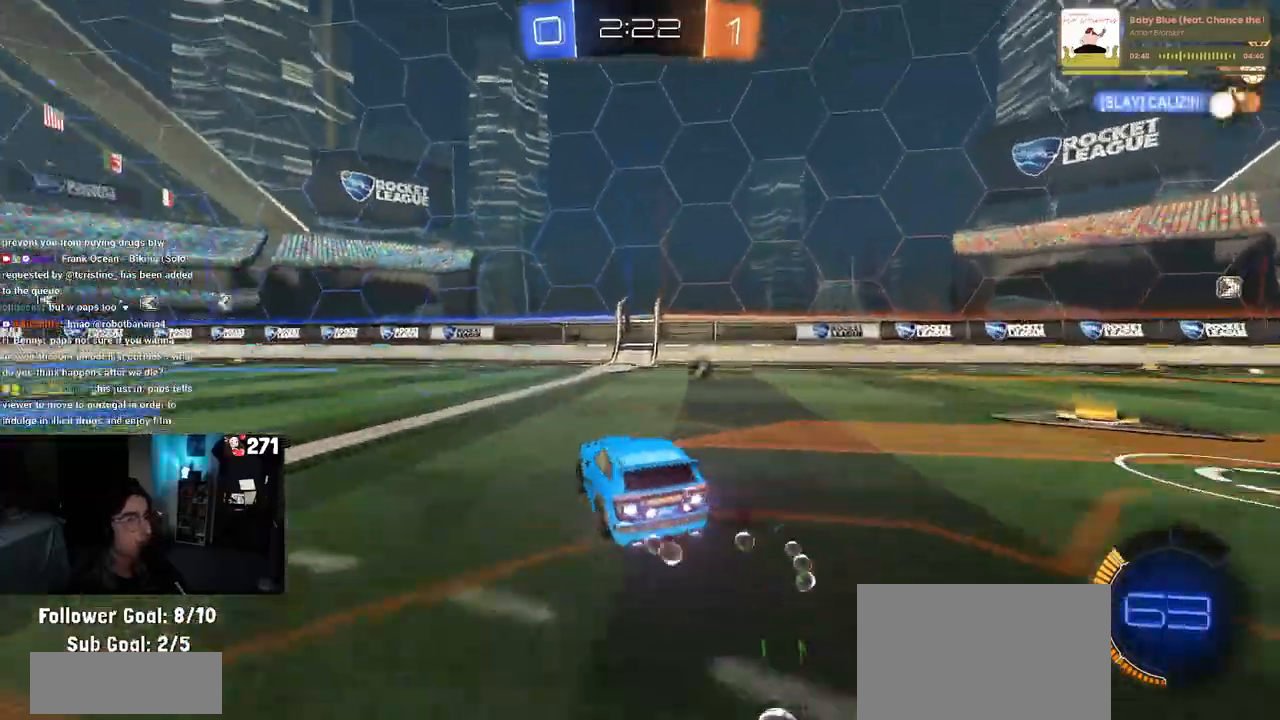
{"buttons": ["R1", "R2"], "left_stick": "center", "right_stick": "center", "events": [[250, "left_stick", "left"], [367, "left_stick", "center"]]}
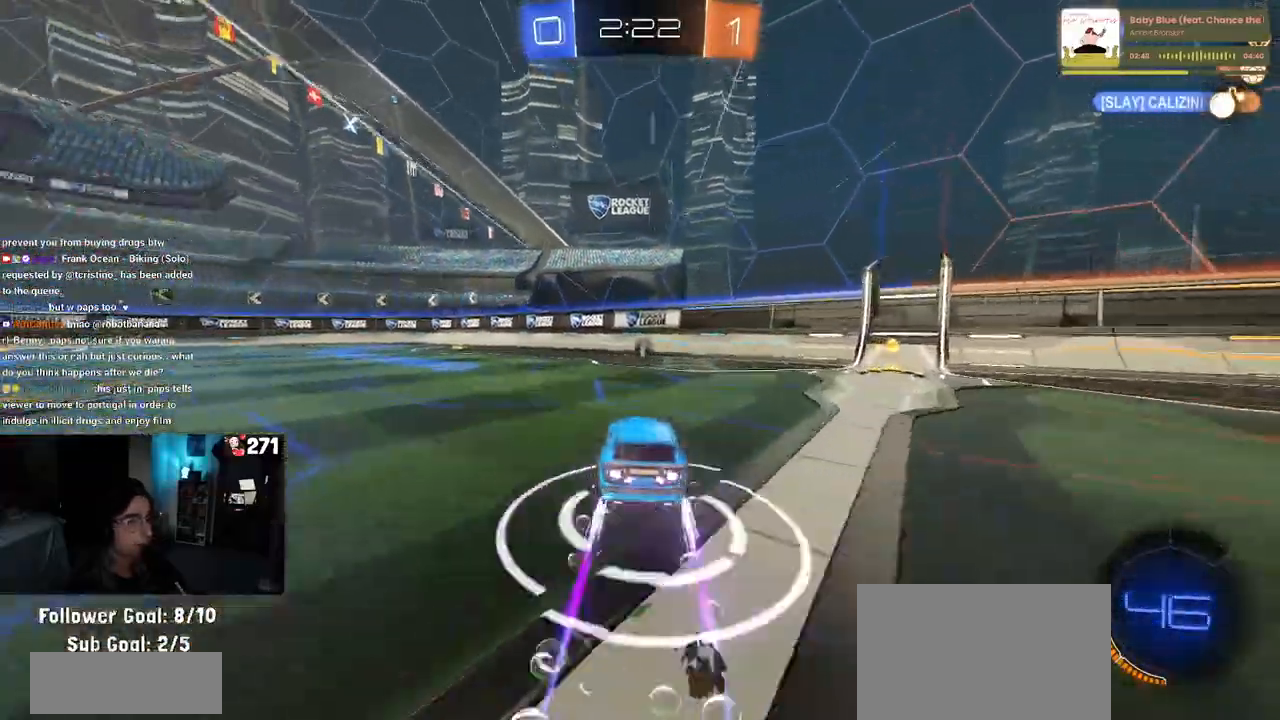
{"buttons": ["R2"], "left_stick": "center", "right_stick": "center", "events": [[17, "left_stick", "left"], [50, "R1", "up"], [200, "left_stick", "center"], [267, "R2", "up"], [433, "R2", "down"]]}
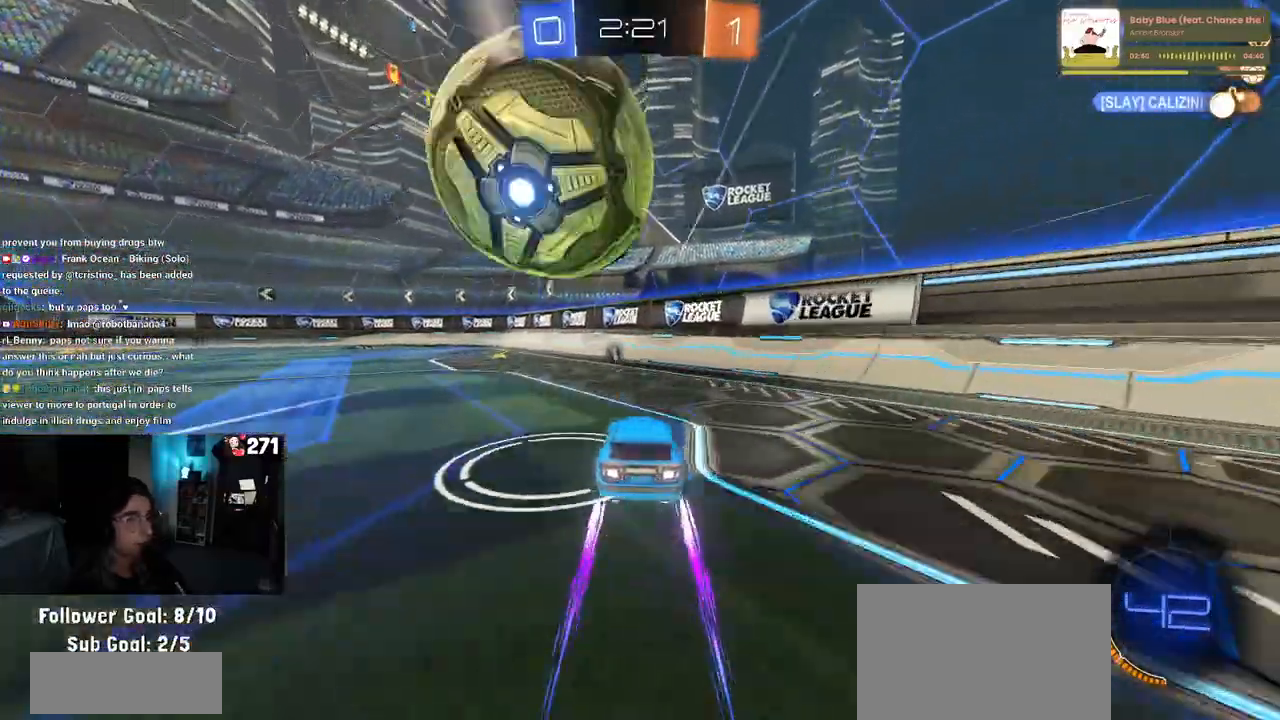
{"buttons": ["R2"], "left_stick": "left", "right_stick": "center", "events": [[50, "left_stick", "left"]]}
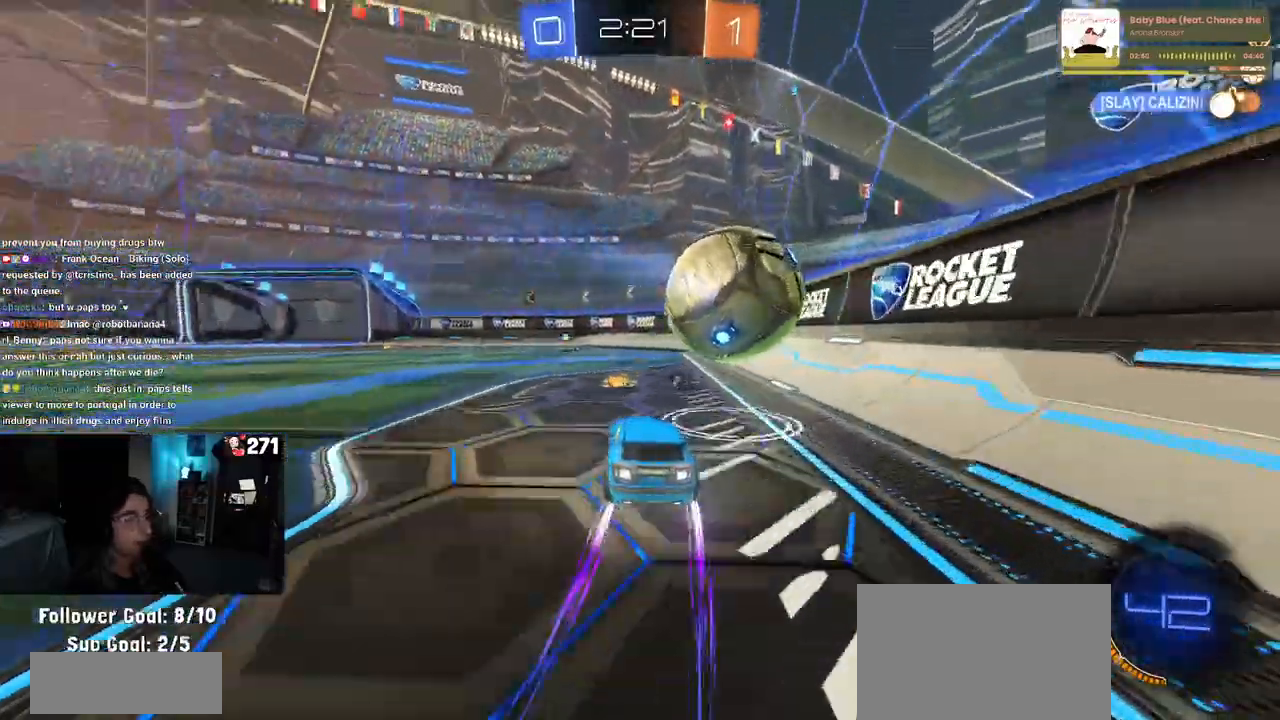
{"buttons": ["R2"], "left_stick": "center", "right_stick": "center", "events": [[50, "TRIANGLE", "down"], [100, "left_stick", "center"], [183, "TRIANGLE", "up"], [267, "R1", "down"], [467, "R1", "up"]]}
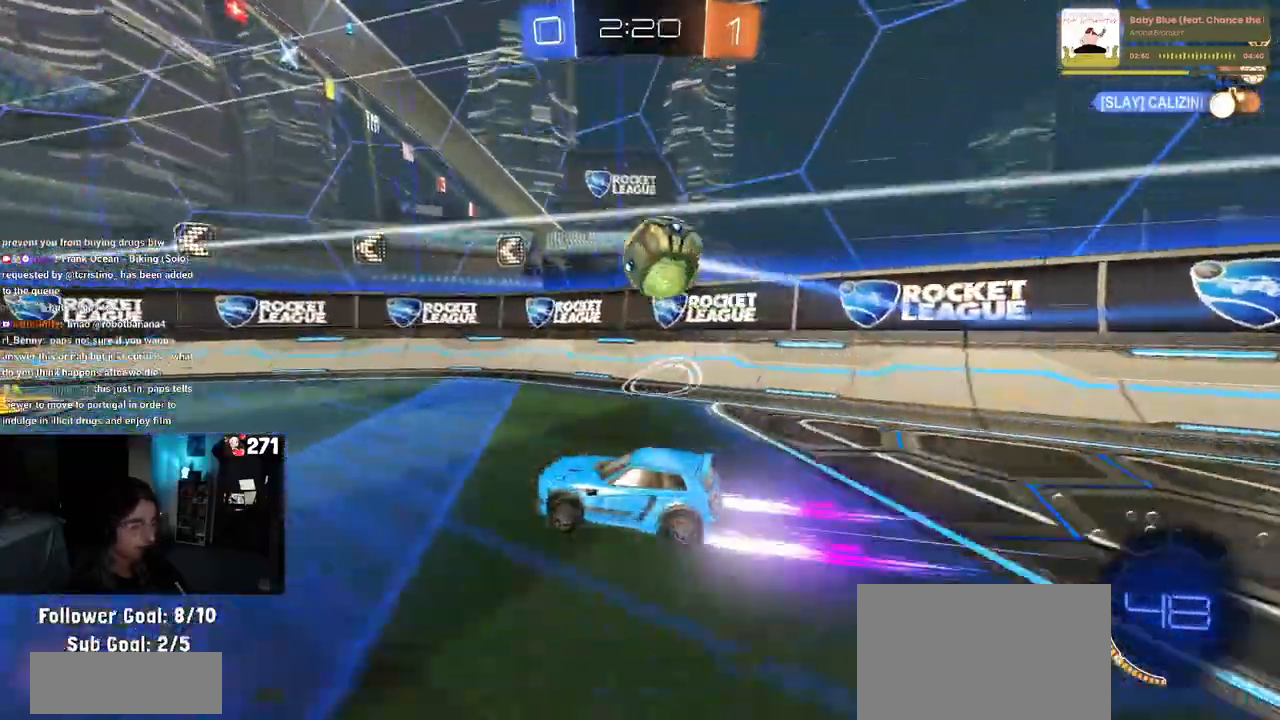
{"buttons": ["L2"], "left_stick": "left", "right_stick": "center", "events": [[317, "left_stick", "left"], [367, "L2", "down"], [367, "R2", "up"]]}
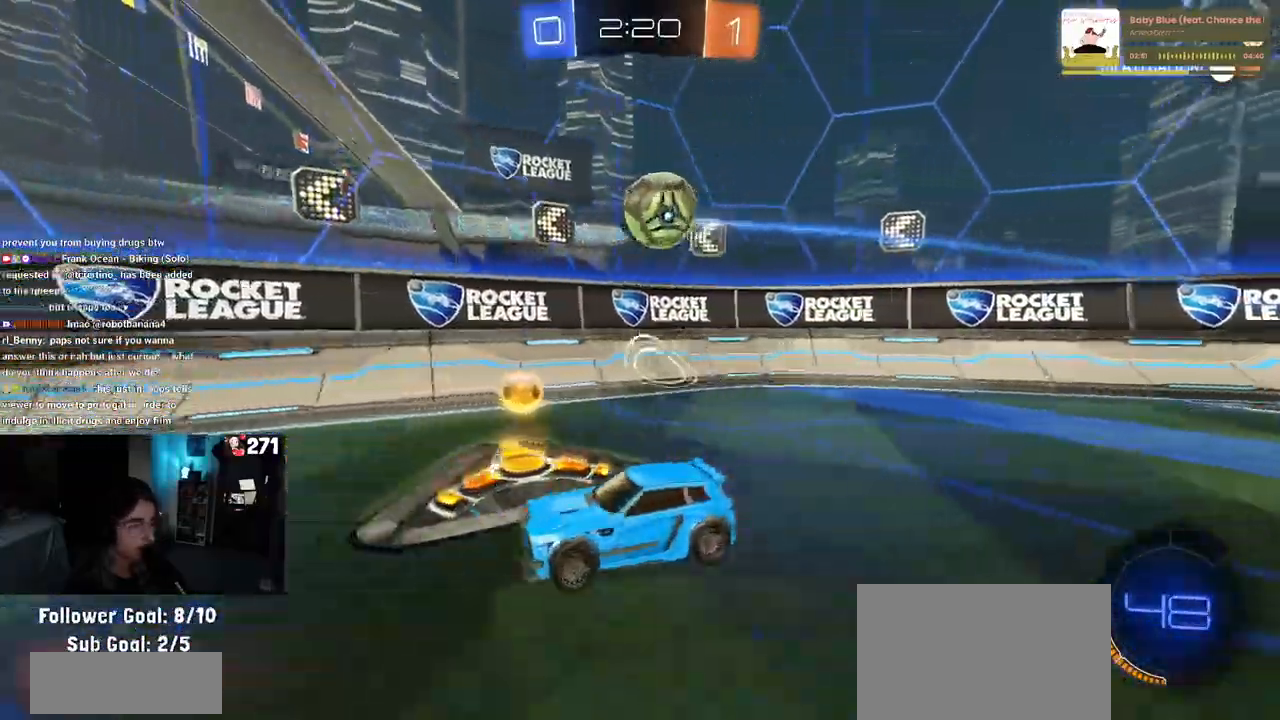
{"buttons": ["R2"], "left_stick": "down-right", "right_stick": "center", "events": [[150, "R2", "down"], [233, "left_stick", "center"], [250, "L2", "up"], [317, "left_stick", "down-right"]]}